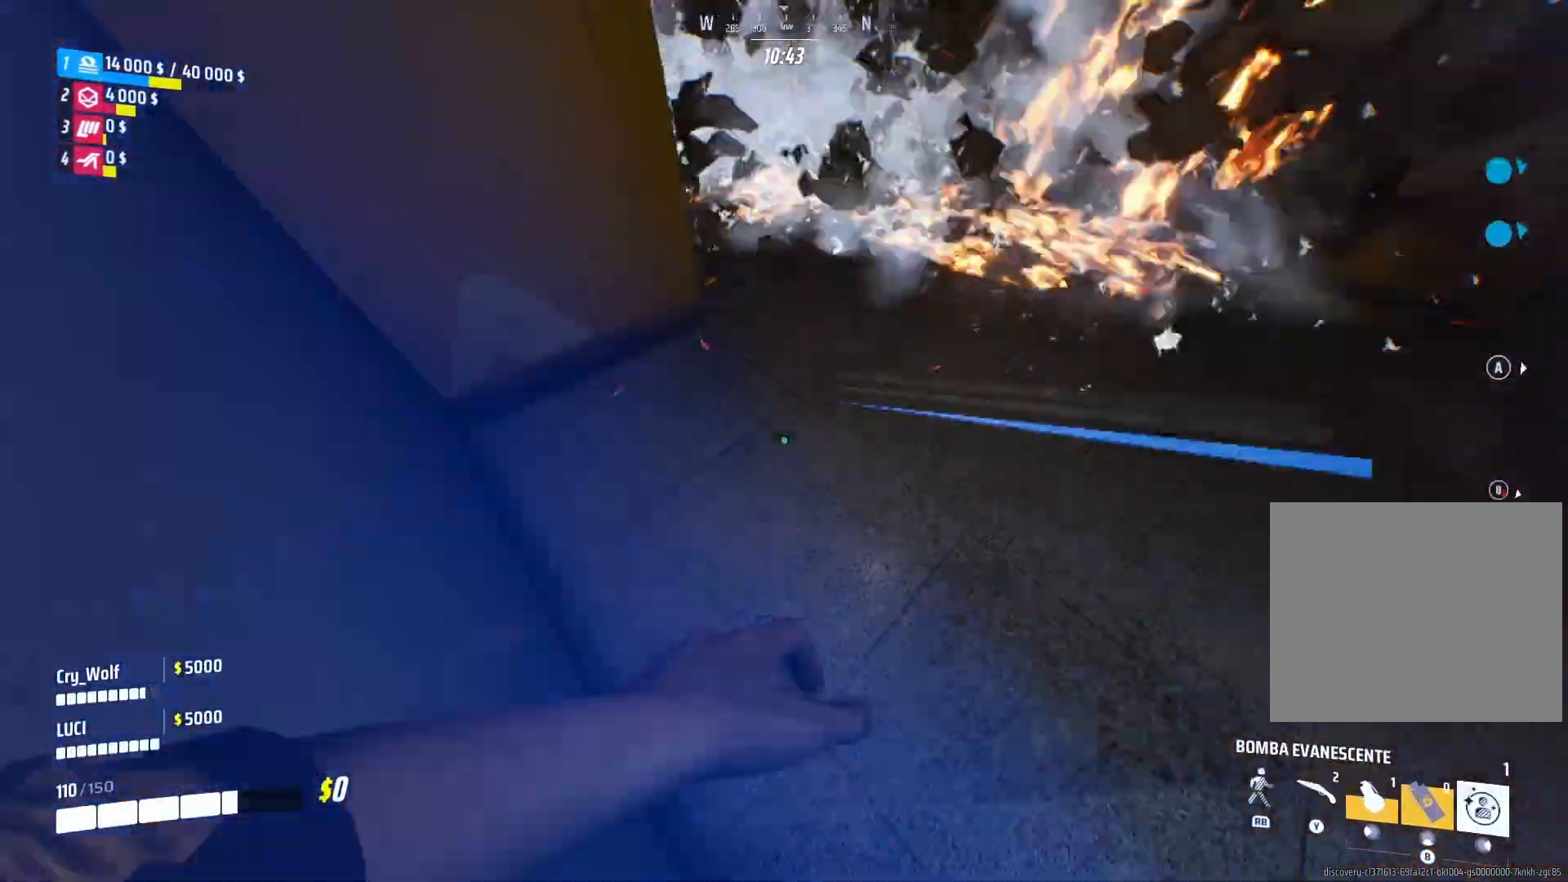
Gameplay with a controller (PlayStation layout); each line is a JSON object with the inputs held at the frame after it (dt_ms = milliseconds from this image to that frame). "events" lists button and stick changes between this image and that frame as [ms after this image, input, new state], when the widget could be followed in between.
{"dt_ms": 500, "buttons": [], "left_stick": "center", "right_stick": "center", "events": [[60, "right_stick", "right"], [160, "R2", "up"], [180, "left_stick", "down"], [280, "R2", "down"], [320, "left_stick", "center"], [320, "right_stick", "up-right"], [460, "R2", "up"], [460, "right_stick", "center"]]}
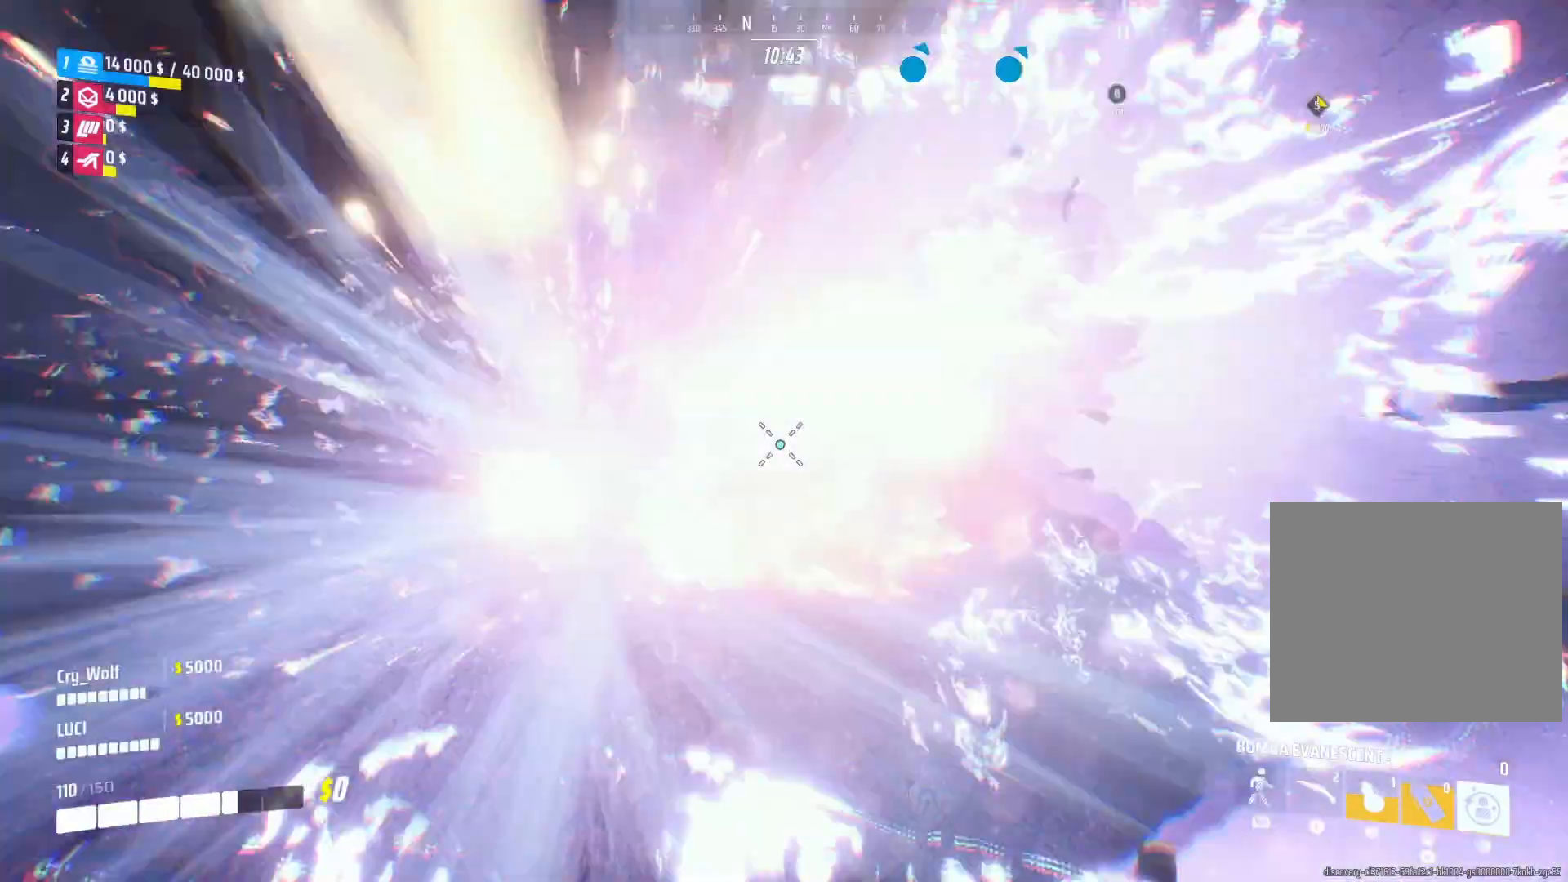
{"dt_ms": 500, "buttons": [], "left_stick": "center", "right_stick": "center", "events": [[200, "right_stick", "up-left"], [260, "left_stick", "down"], [380, "right_stick", "center"], [400, "left_stick", "center"]]}
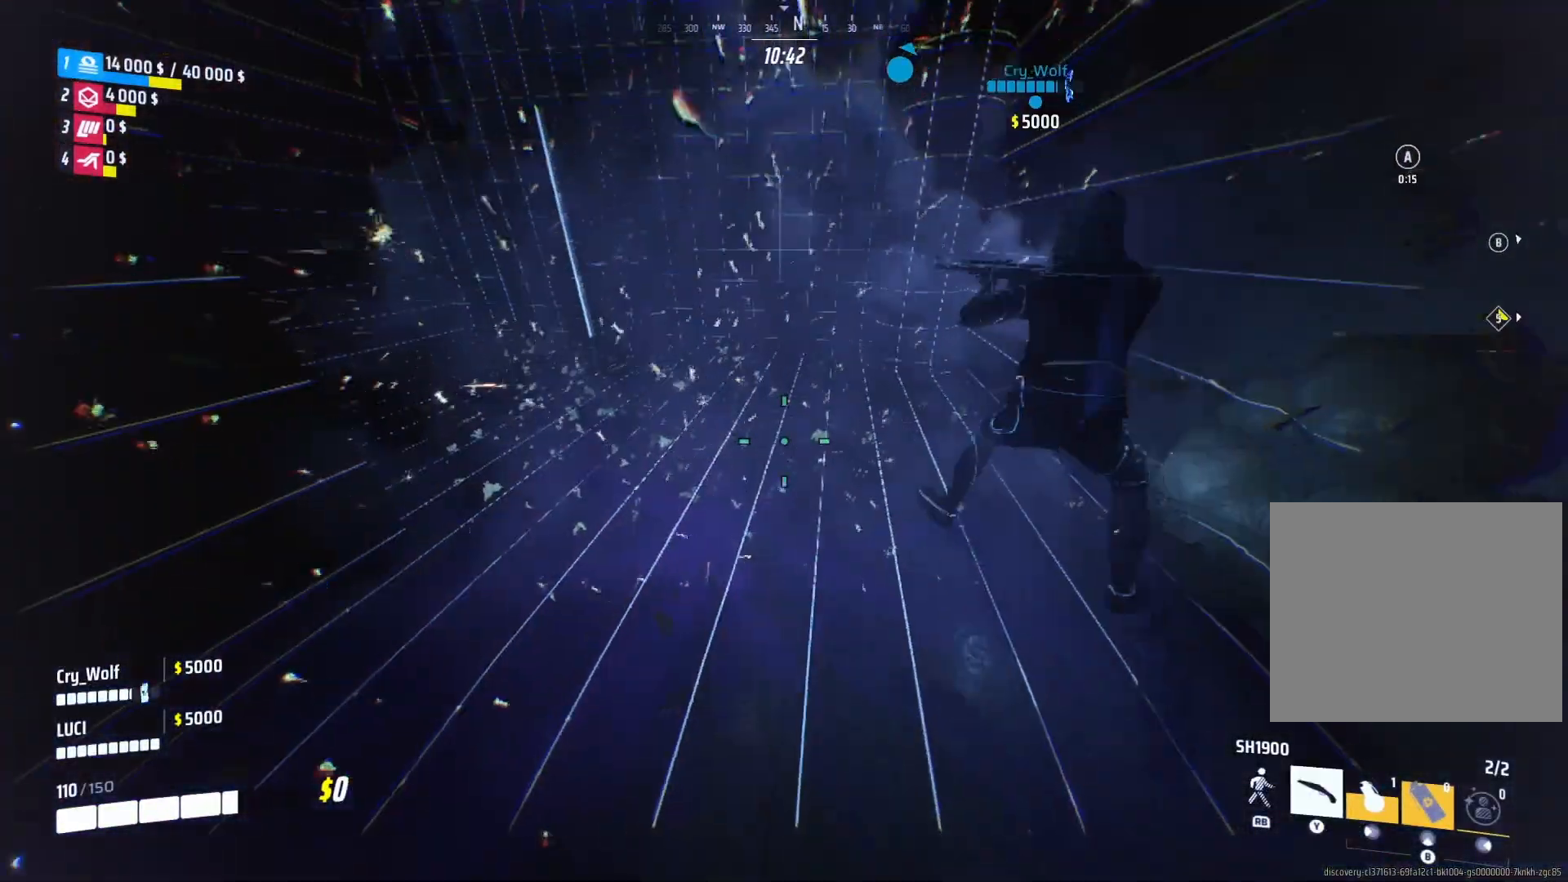
{"dt_ms": 500, "buttons": [], "left_stick": "up", "right_stick": "center", "events": [[60, "right_stick", "up-left"], [200, "left_stick", "up"], [240, "right_stick", "center"]]}
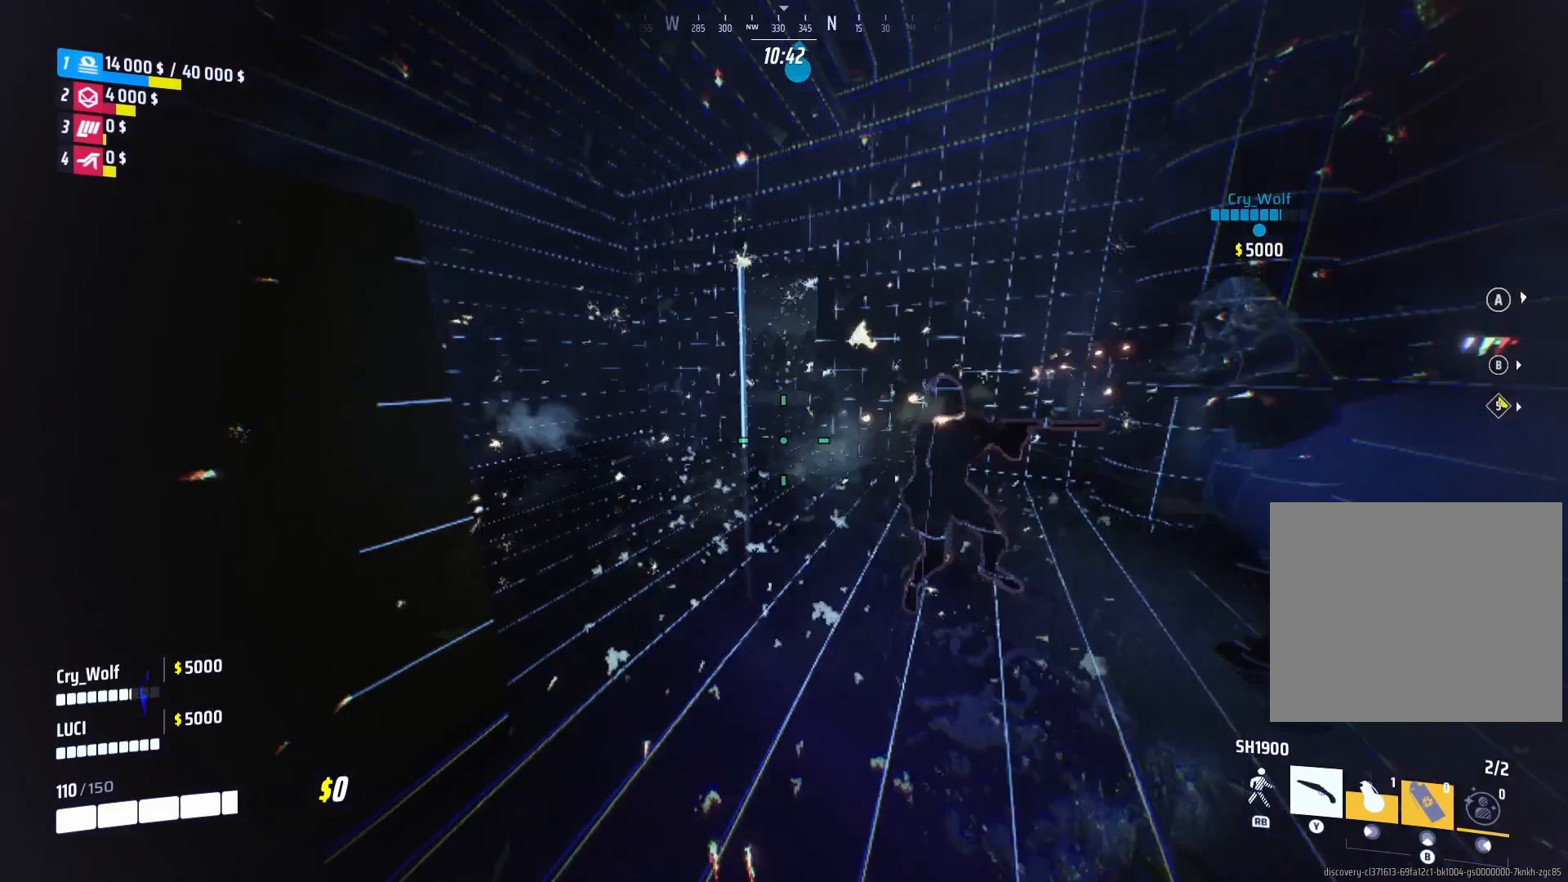
{"dt_ms": 500, "buttons": [], "left_stick": "up-left", "right_stick": "right", "events": [[220, "R1", "down"], [260, "left_stick", "up-left"], [300, "R1", "up"], [360, "right_stick", "right"]]}
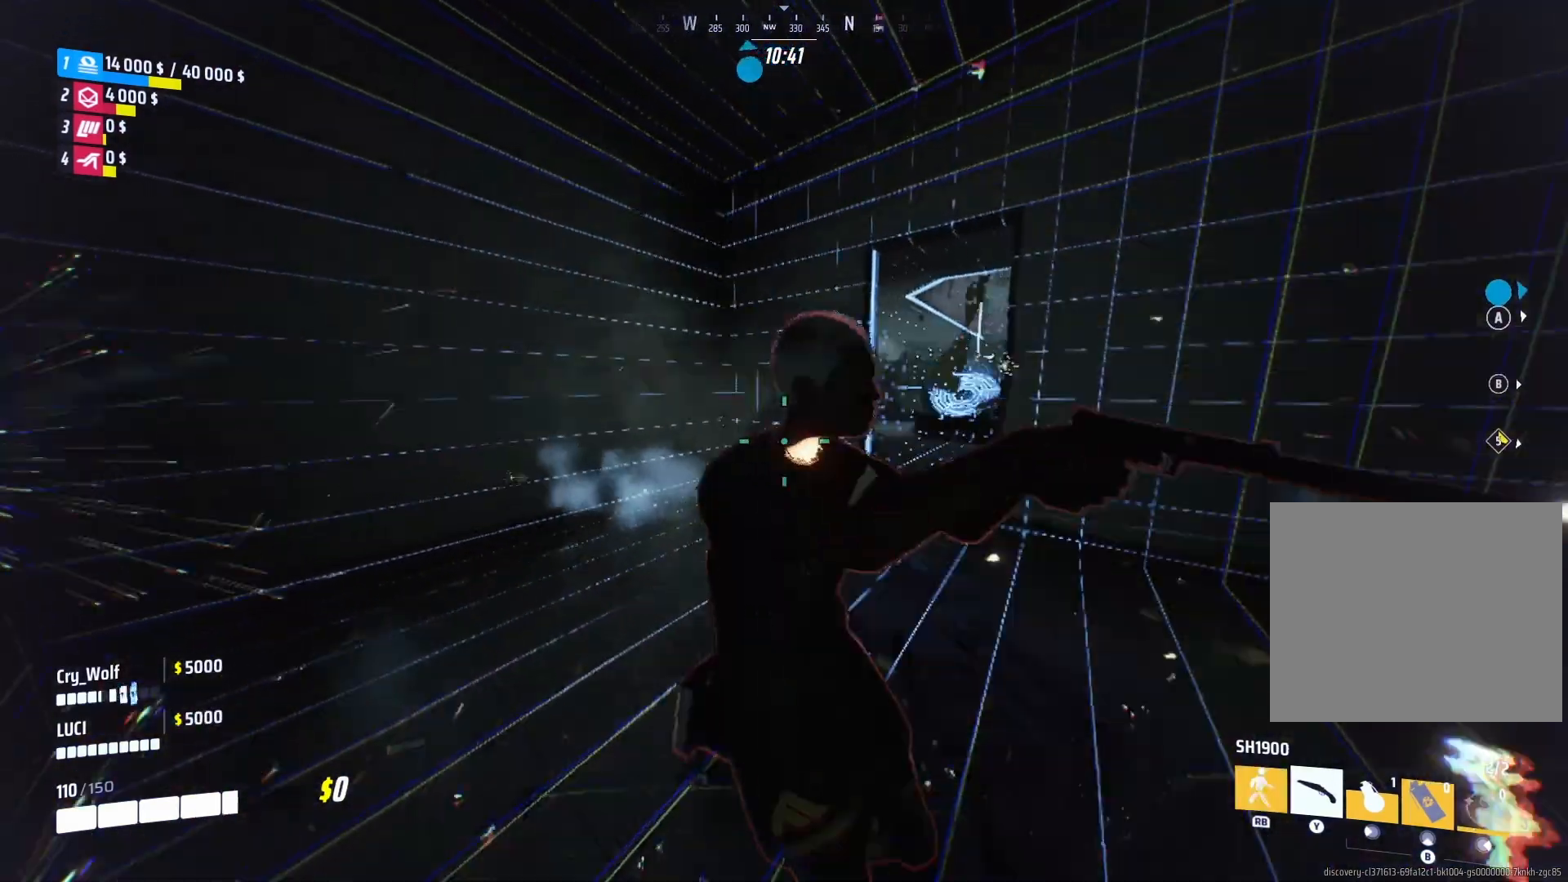
{"dt_ms": 500, "buttons": ["L2", "R2"], "left_stick": "down", "right_stick": "left", "events": [[20, "left_stick", "center"], [140, "right_stick", "center"], [220, "left_stick", "down-left"], [240, "right_stick", "left"], [340, "L2", "down"], [400, "R2", "down"], [420, "left_stick", "down"]]}
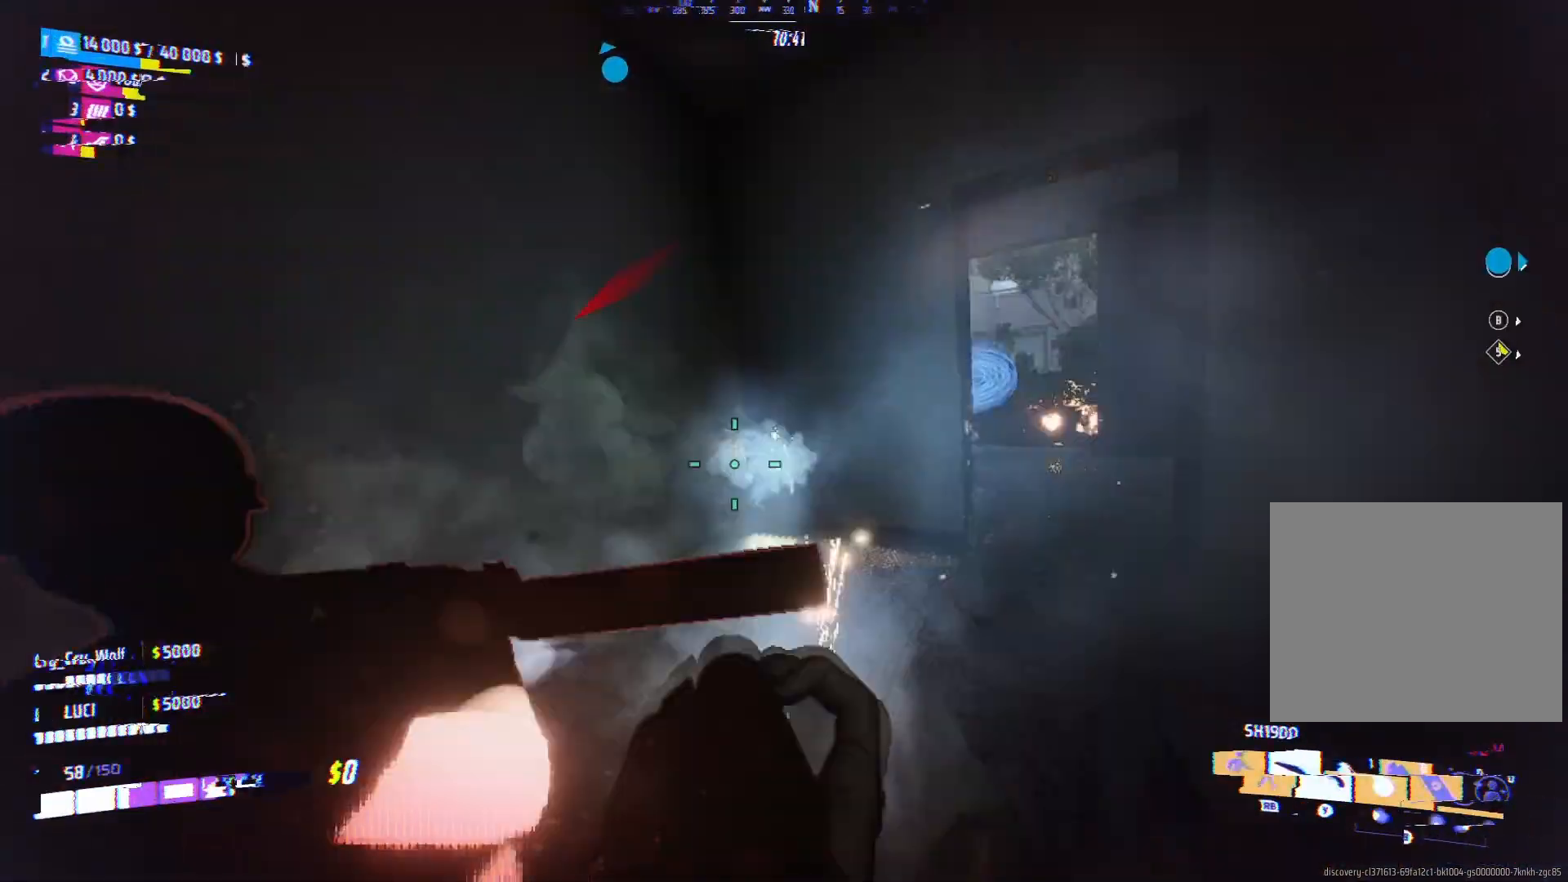
{"dt_ms": 500, "buttons": [], "left_stick": "down", "right_stick": "left", "events": [[40, "L2", "up"], [100, "R2", "up"], [160, "right_stick", "center"], [220, "L3", "down"], [420, "L3", "up"], [480, "right_stick", "left"]]}
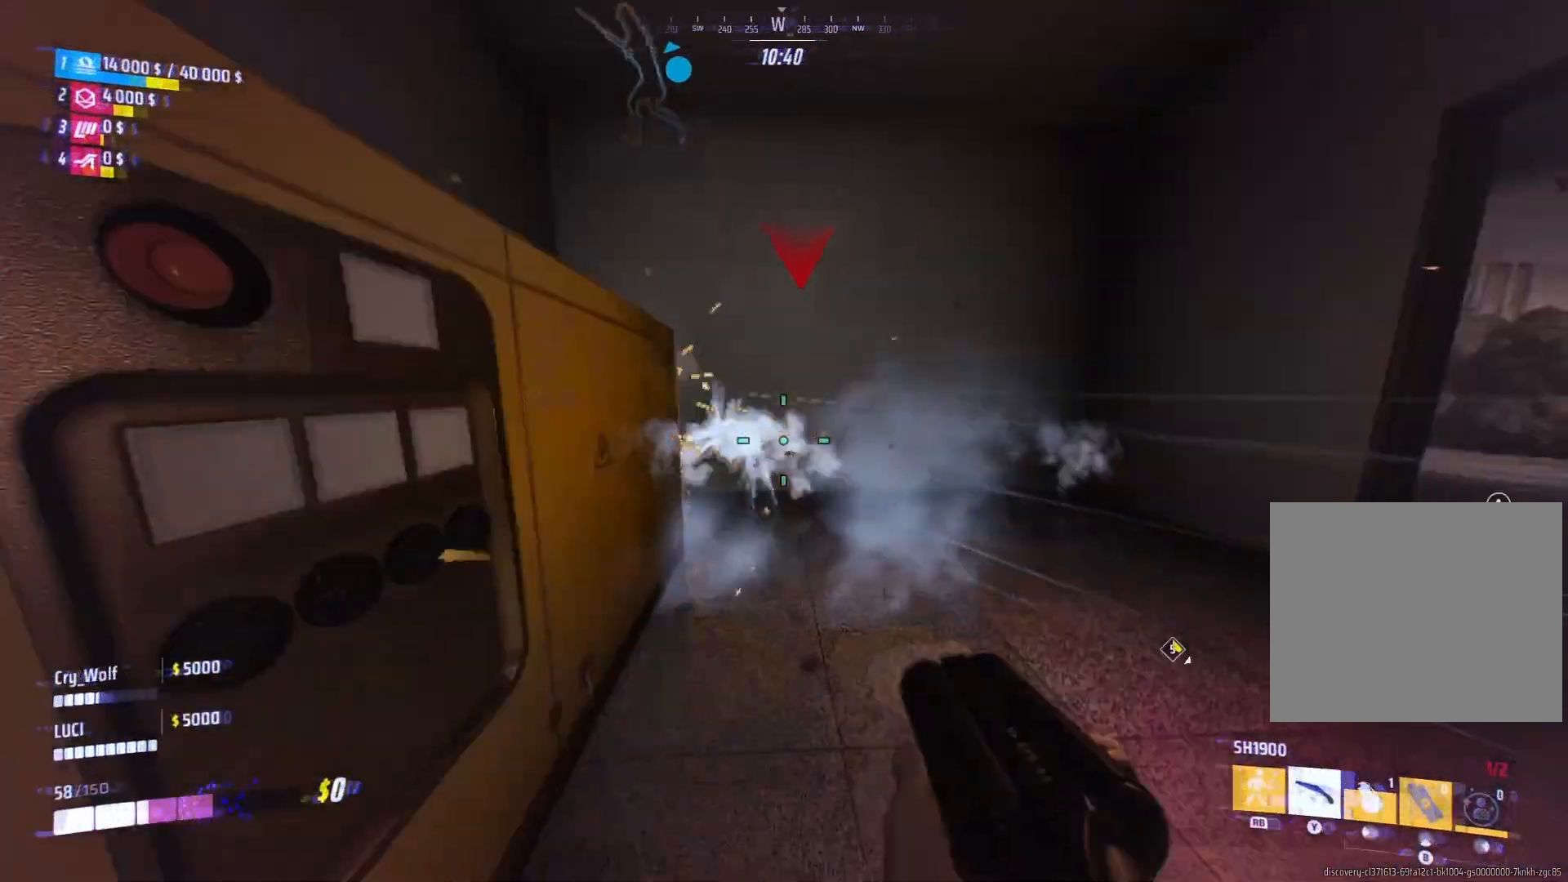
{"dt_ms": 500, "buttons": [], "left_stick": "right", "right_stick": "down", "events": [[20, "R2", "down"], [40, "L2", "down"], [120, "left_stick", "down-right"], [140, "L3", "down"], [220, "R2", "up"], [240, "right_stick", "center"], [280, "L2", "up"], [280, "L3", "up"], [280, "left_stick", "right"], [380, "right_stick", "down"]]}
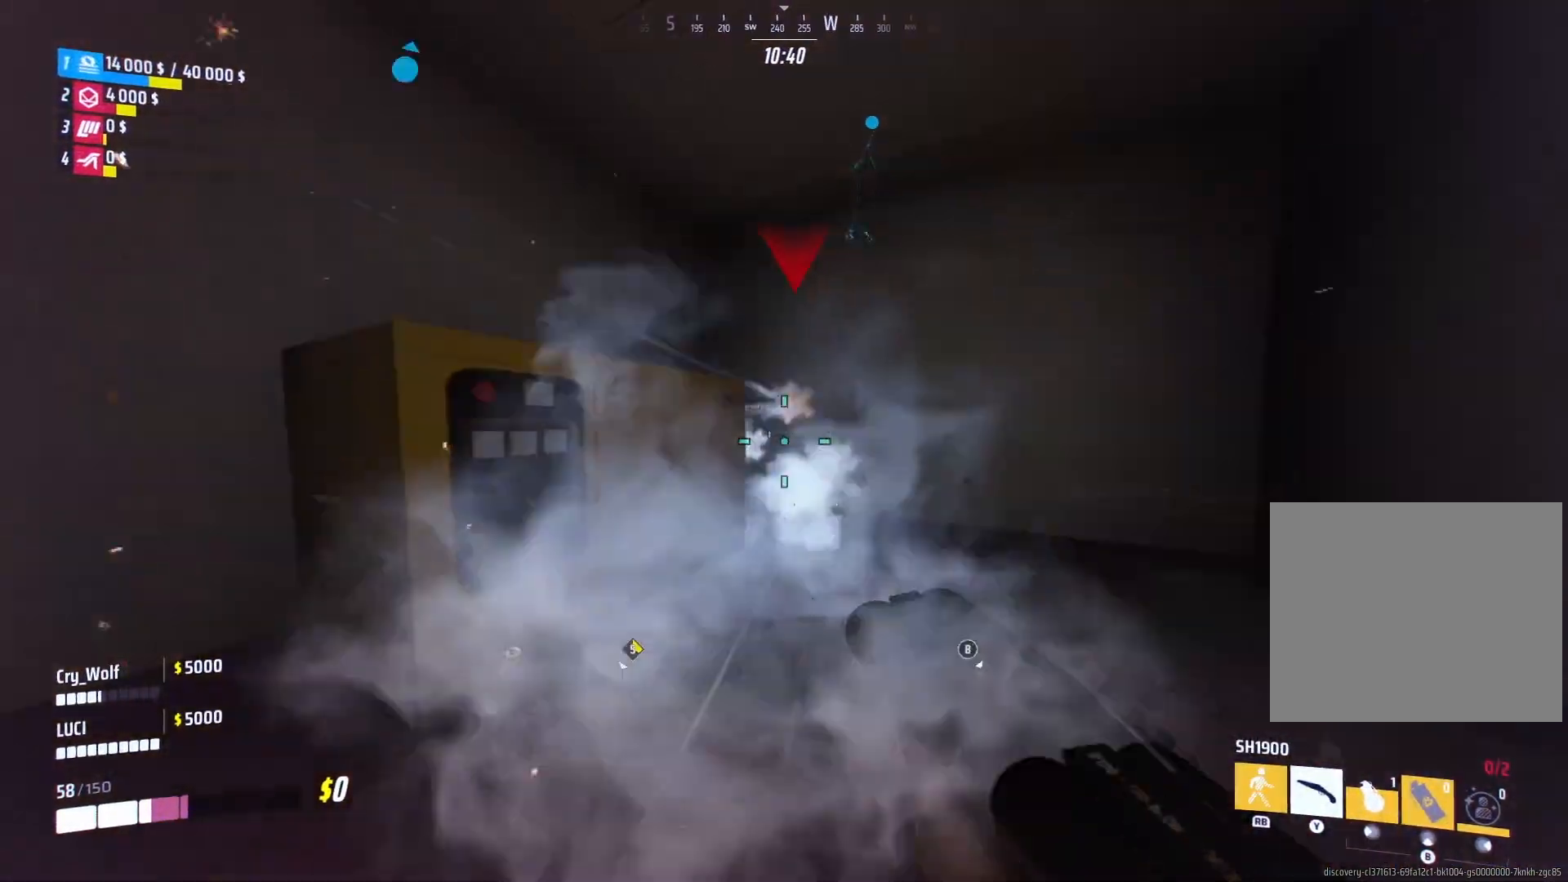
{"dt_ms": 500, "buttons": [], "left_stick": "up", "right_stick": "center", "events": [[40, "right_stick", "center"], [320, "SQUARE", "down"], [360, "left_stick", "up-right"], [400, "SQUARE", "up"], [460, "left_stick", "up"]]}
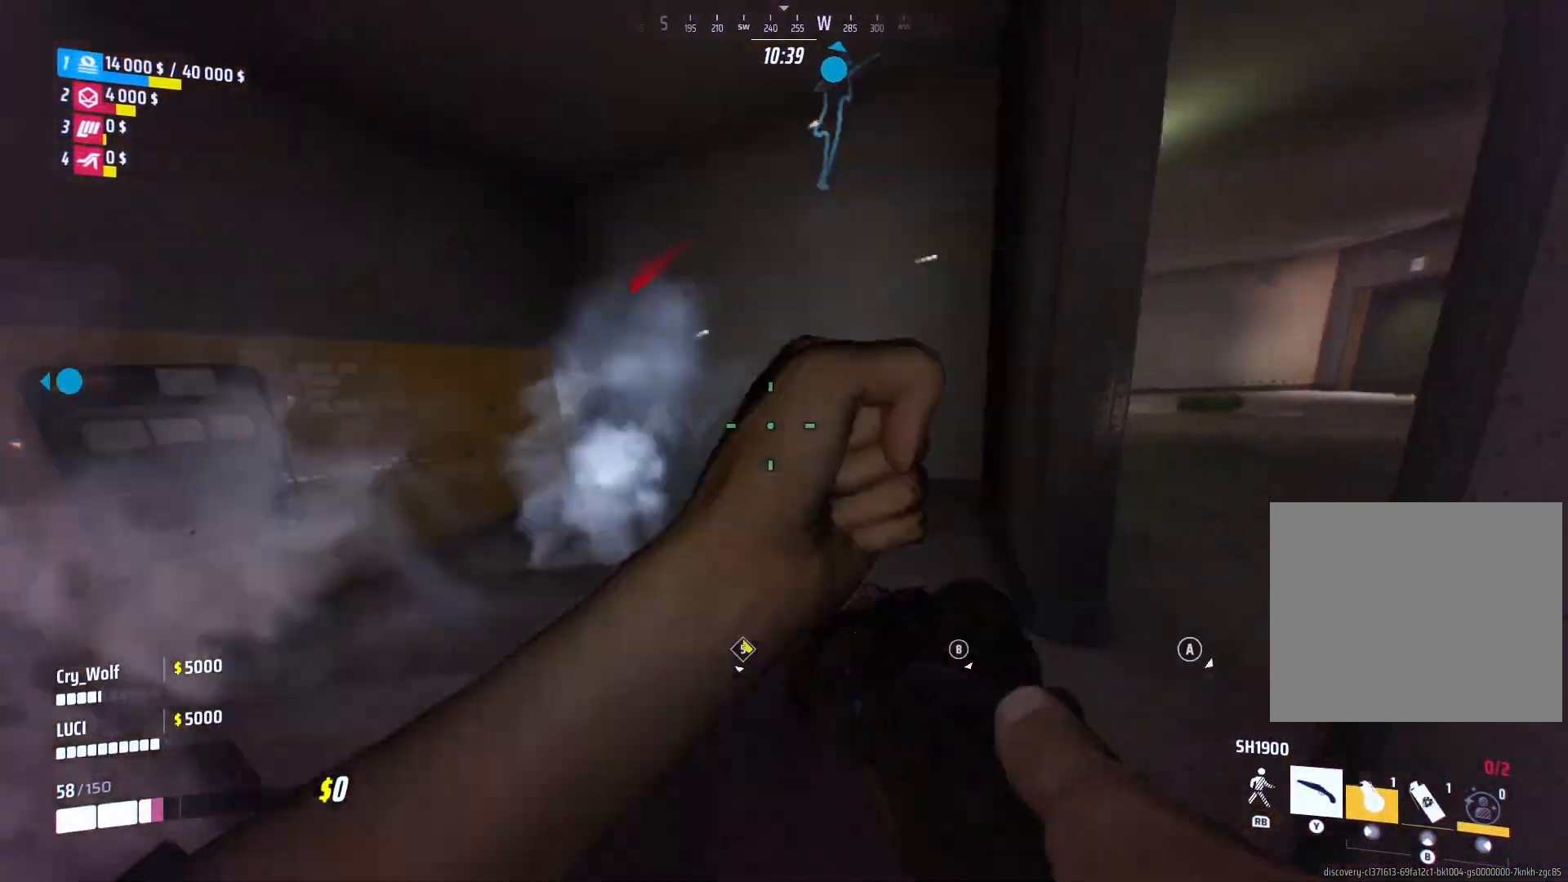
{"dt_ms": 500, "buttons": [], "left_stick": "right", "right_stick": "left", "events": [[20, "right_stick", "down-left"], [140, "right_stick", "center"], [180, "left_stick", "up-right"], [400, "left_stick", "right"], [440, "right_stick", "left"]]}
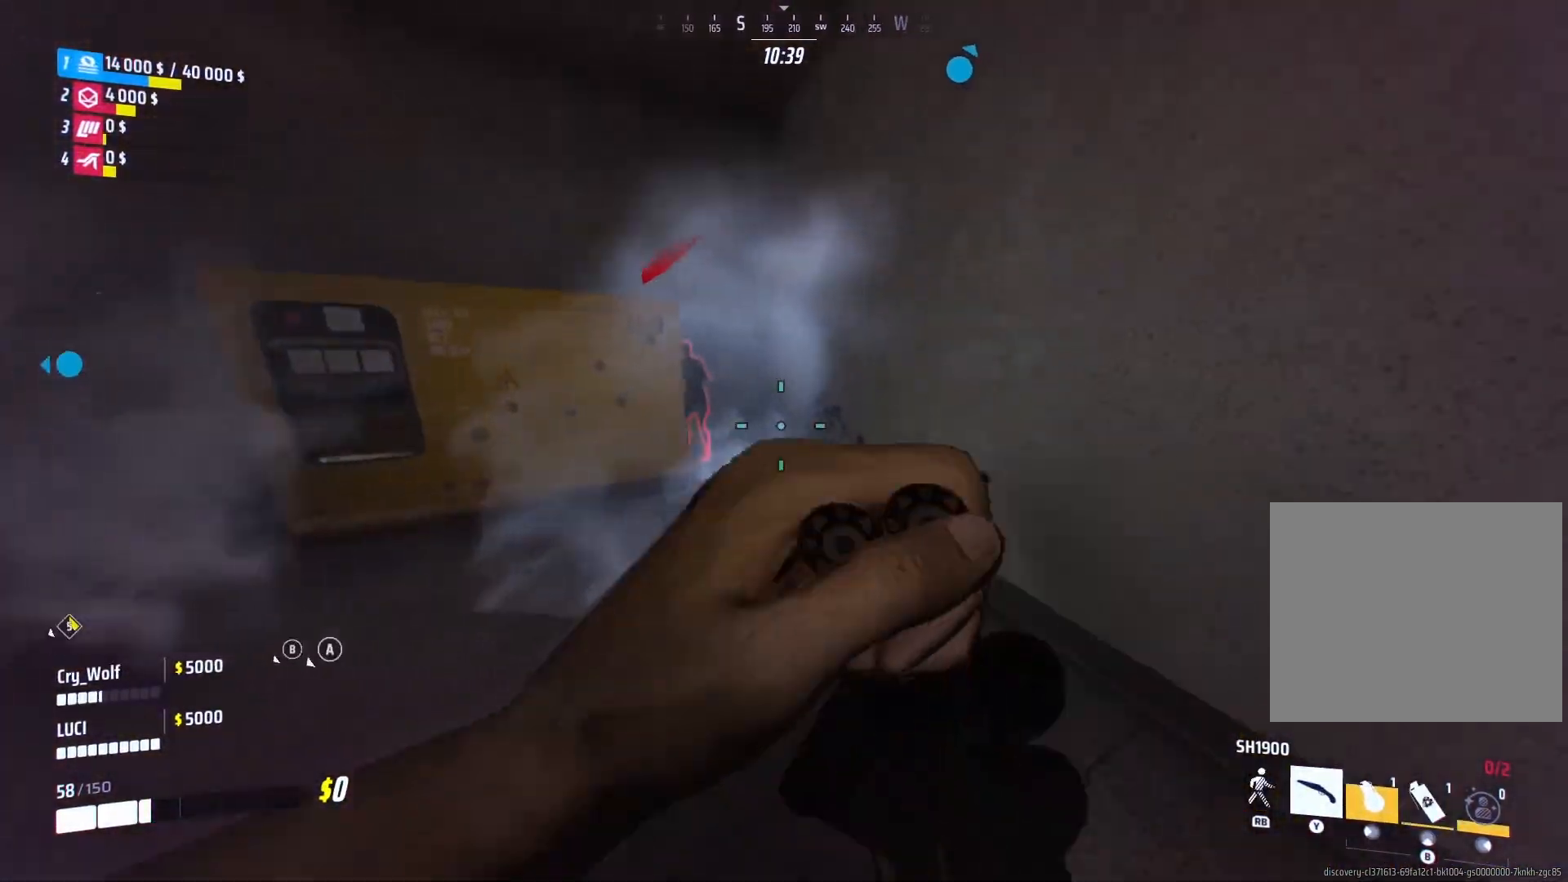
{"dt_ms": 500, "buttons": ["L2", "R2"], "left_stick": "center", "right_stick": "center", "events": [[100, "right_stick", "center"], [220, "left_stick", "center"], [300, "L2", "down"], [480, "R2", "down"]]}
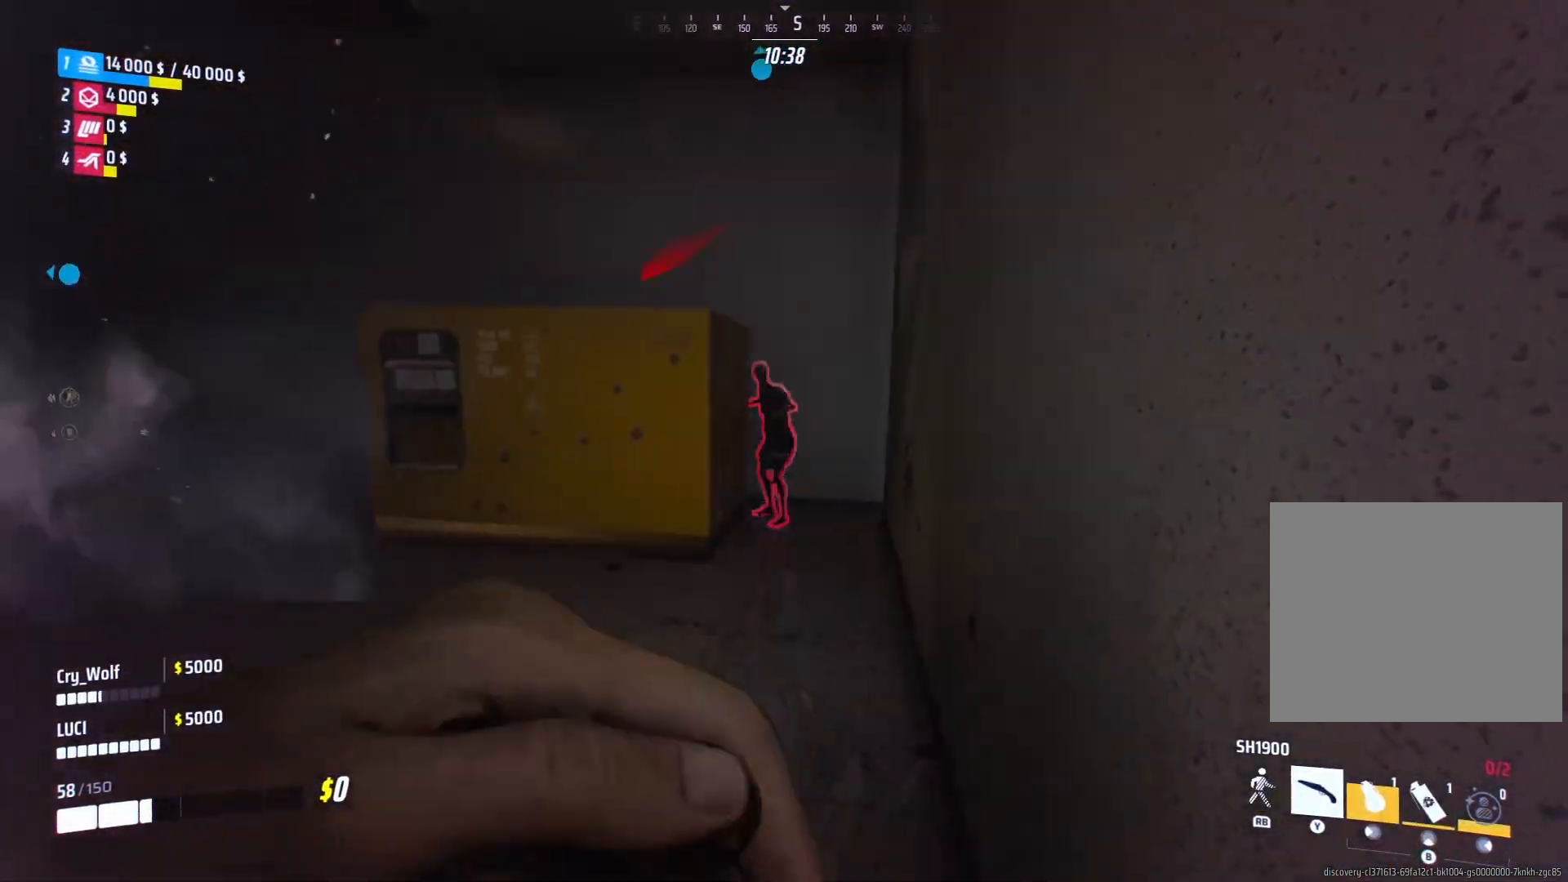
{"dt_ms": 500, "buttons": ["L2", "R2"], "left_stick": "center", "right_stick": "center", "events": [[140, "R2", "up"], [220, "R2", "down"], [320, "R2", "up"], [400, "R2", "down"]]}
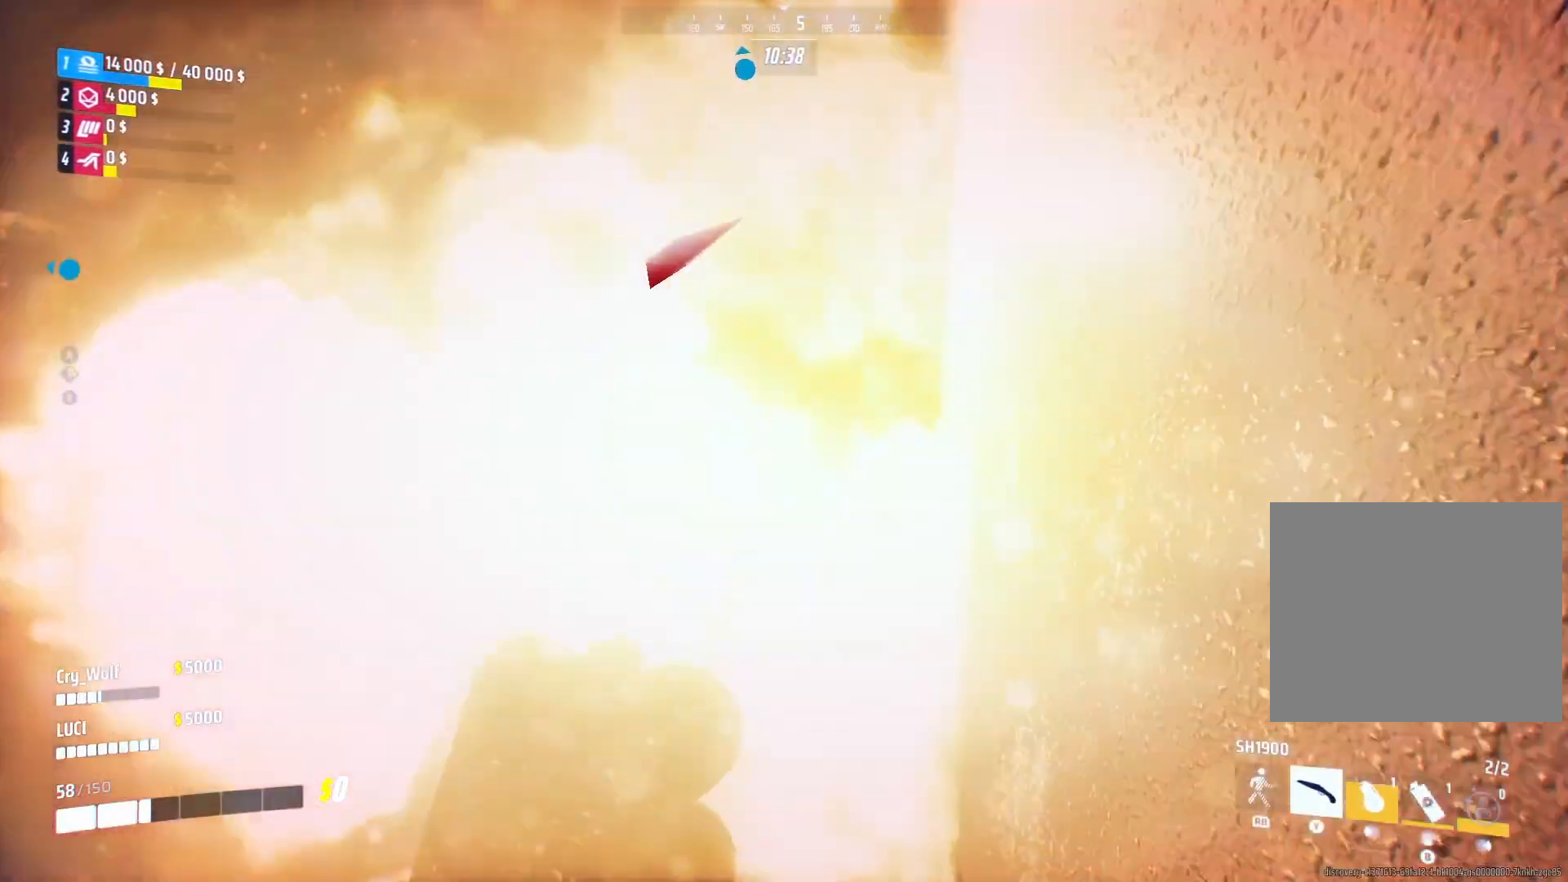
{"dt_ms": 500, "buttons": ["L2", "R2"], "left_stick": "center", "right_stick": "center", "events": [[40, "R2", "up"], [80, "R2", "down"], [200, "R2", "up"], [240, "left_stick", "down"], [280, "R2", "down"], [300, "left_stick", "center"], [380, "R2", "up"], [460, "R2", "down"]]}
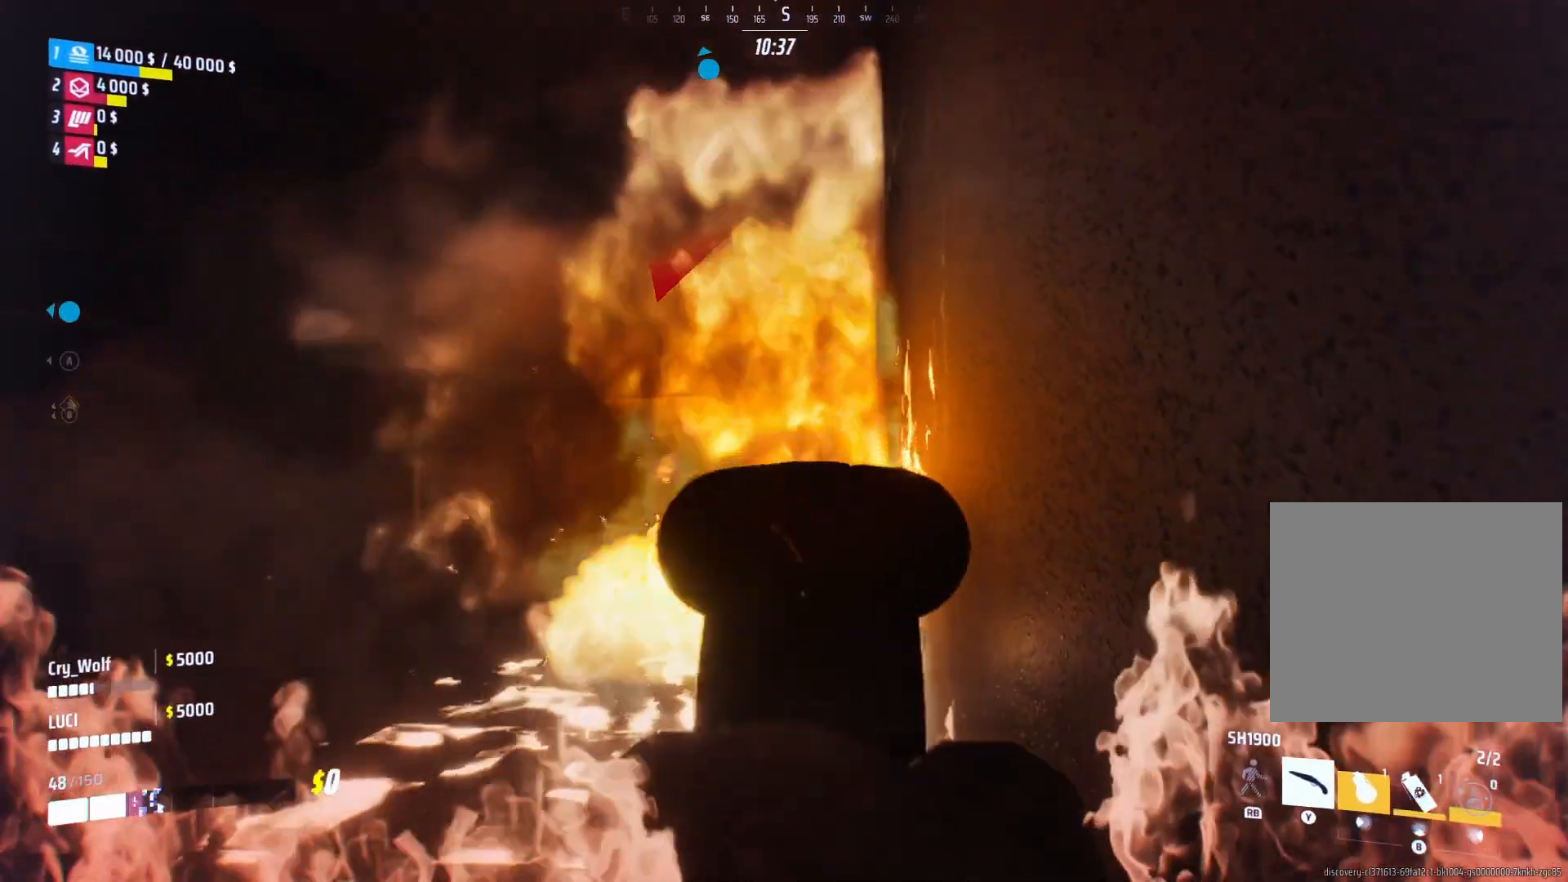
{"dt_ms": 500, "buttons": [], "left_stick": "left", "right_stick": "right", "events": [[20, "left_stick", "down-left"], [40, "R2", "up"], [100, "R2", "down"], [100, "left_stick", "left"], [140, "right_stick", "left"], [220, "R2", "up"], [240, "right_stick", "center"], [300, "R2", "down"], [340, "L2", "up"], [360, "R2", "up"], [480, "right_stick", "right"]]}
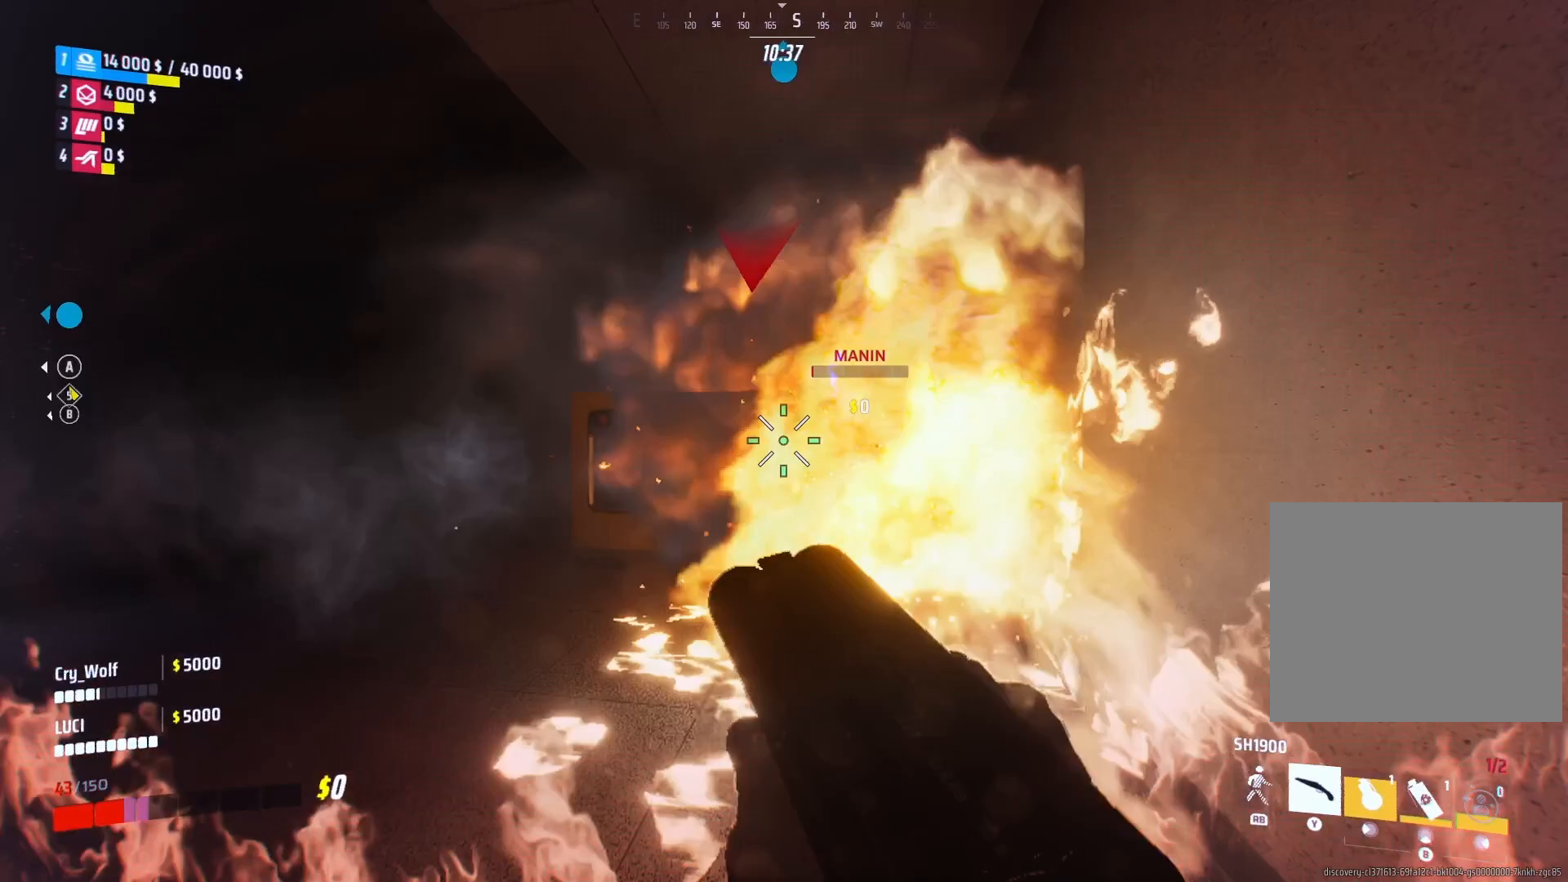
{"dt_ms": 500, "buttons": ["L2", "R2"], "left_stick": "left", "right_stick": "right", "events": [[160, "right_stick", "center"], [180, "R2", "down"], [220, "right_stick", "right"], [280, "L2", "down"], [300, "right_stick", "left"], [360, "R2", "up"], [360, "right_stick", "up-left"], [460, "R2", "down"], [500, "right_stick", "right"]]}
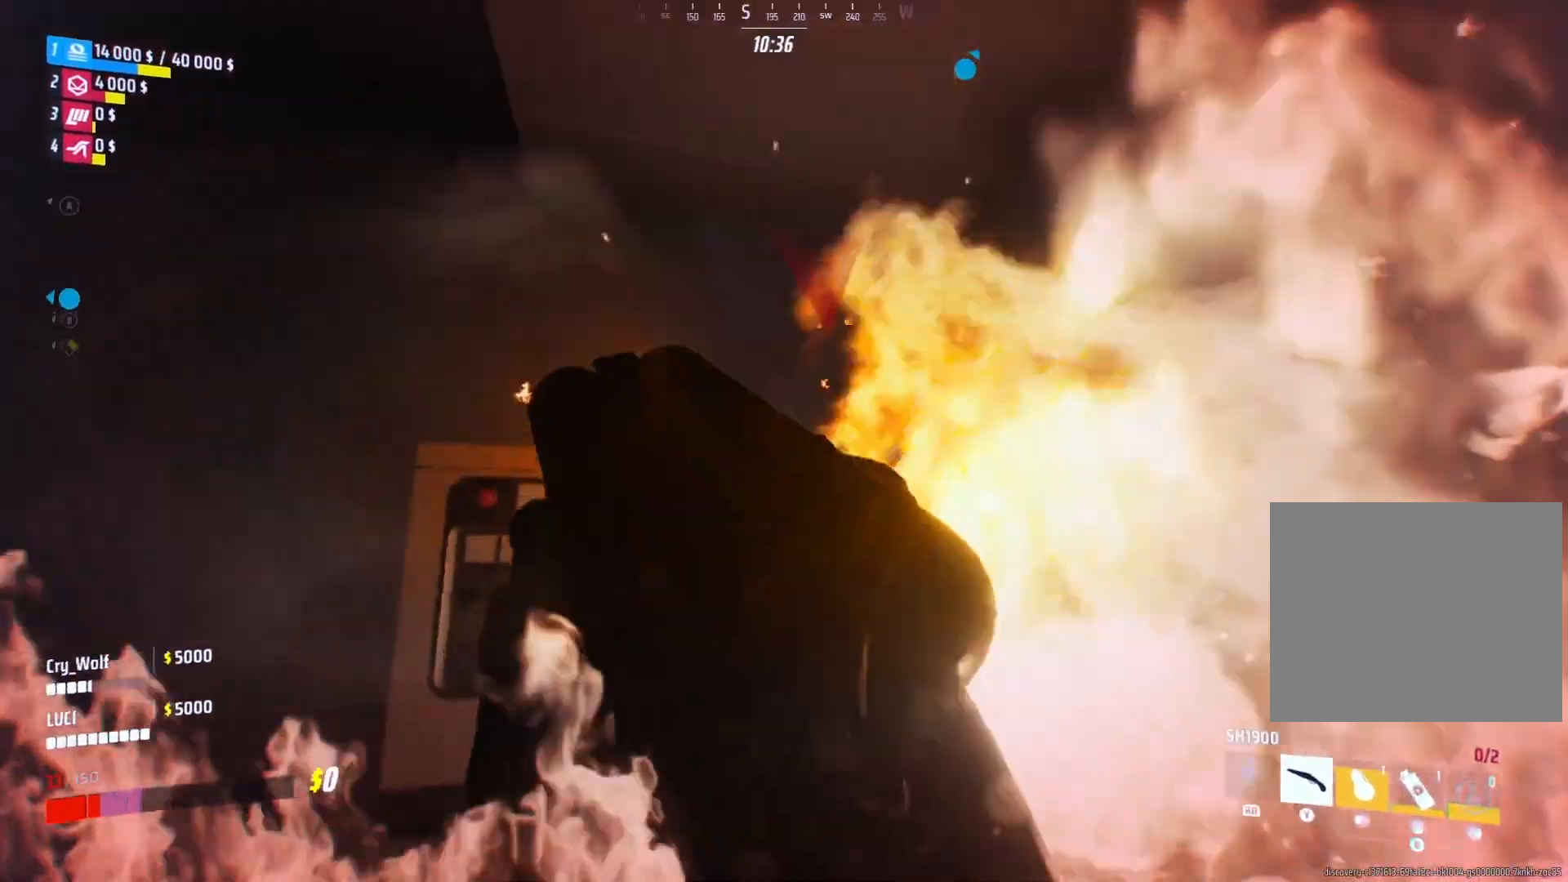
{"dt_ms": 500, "buttons": [], "left_stick": "left", "right_stick": "right", "events": [[40, "L2", "up"], [100, "R2", "up"], [140, "right_stick", "down-right"], [240, "R2", "down"], [280, "right_stick", "center"], [360, "L2", "down"], [380, "R2", "up"], [440, "L2", "up"], [480, "right_stick", "right"]]}
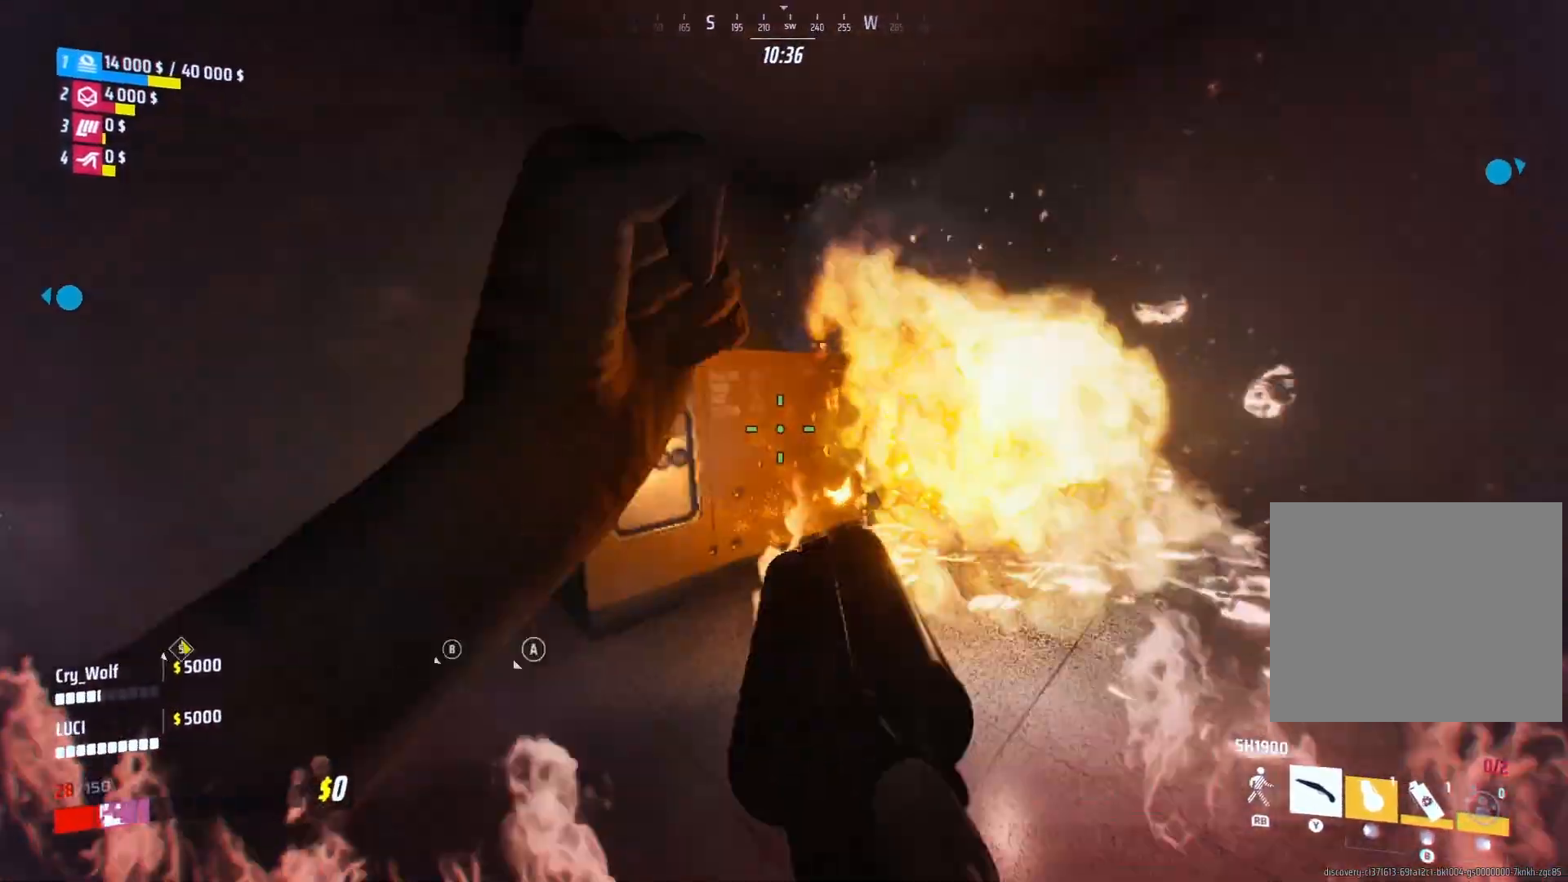
{"dt_ms": 500, "buttons": [], "left_stick": "down-left", "right_stick": "center", "events": [[40, "right_stick", "center"], [140, "L1", "down"], [260, "L1", "up"], [300, "right_stick", "right"], [460, "right_stick", "center"], [480, "left_stick", "down-left"]]}
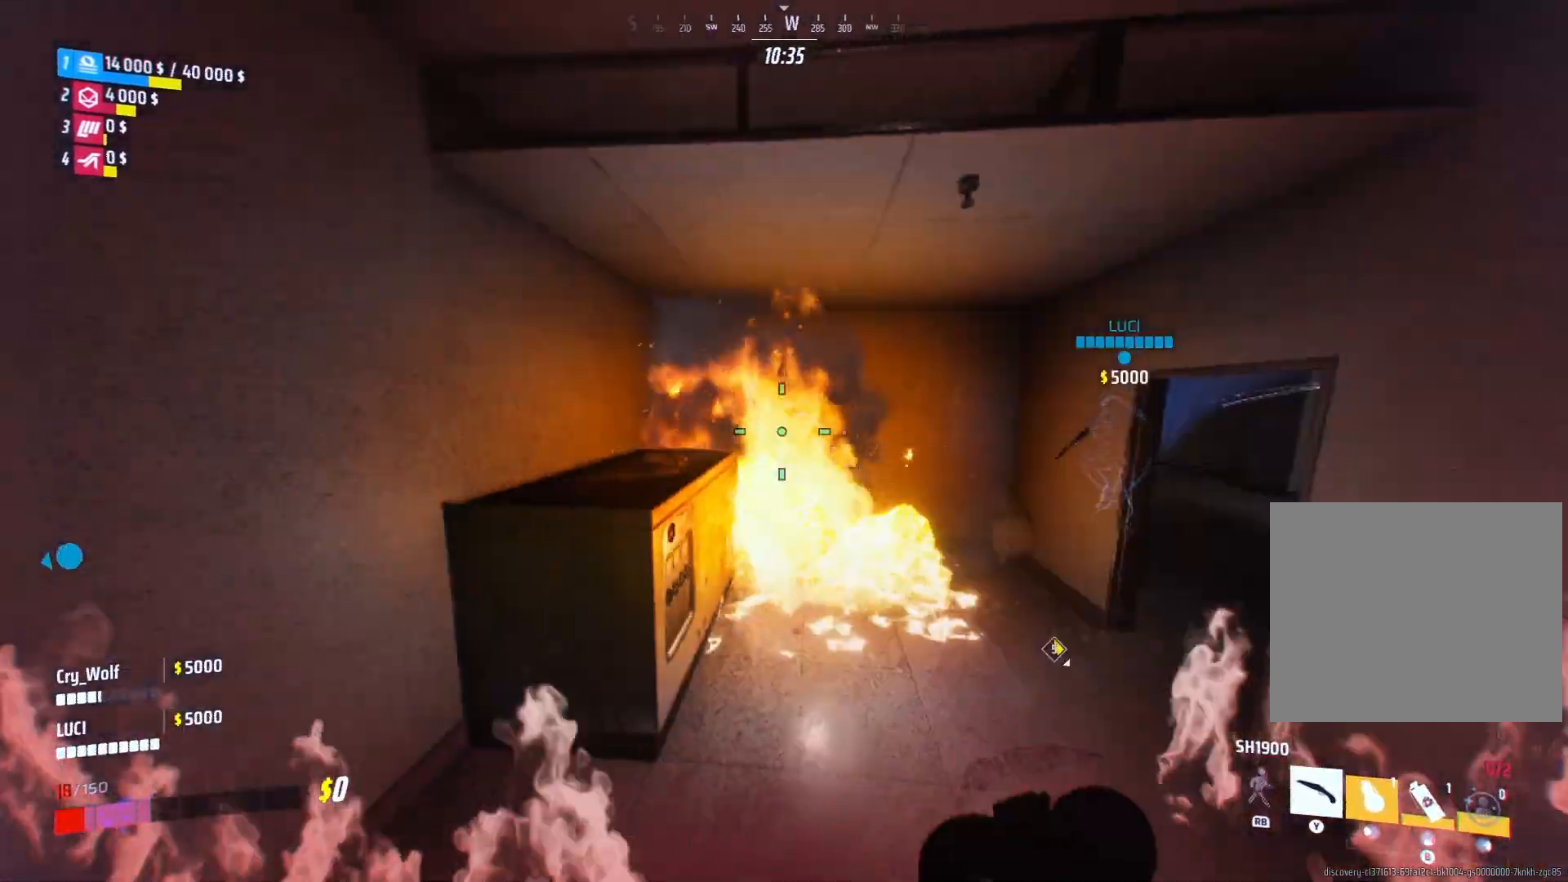
{"dt_ms": 500, "buttons": [], "left_stick": "down", "right_stick": "center", "events": [[60, "right_stick", "right"], [220, "right_stick", "center"], [280, "left_stick", "down"]]}
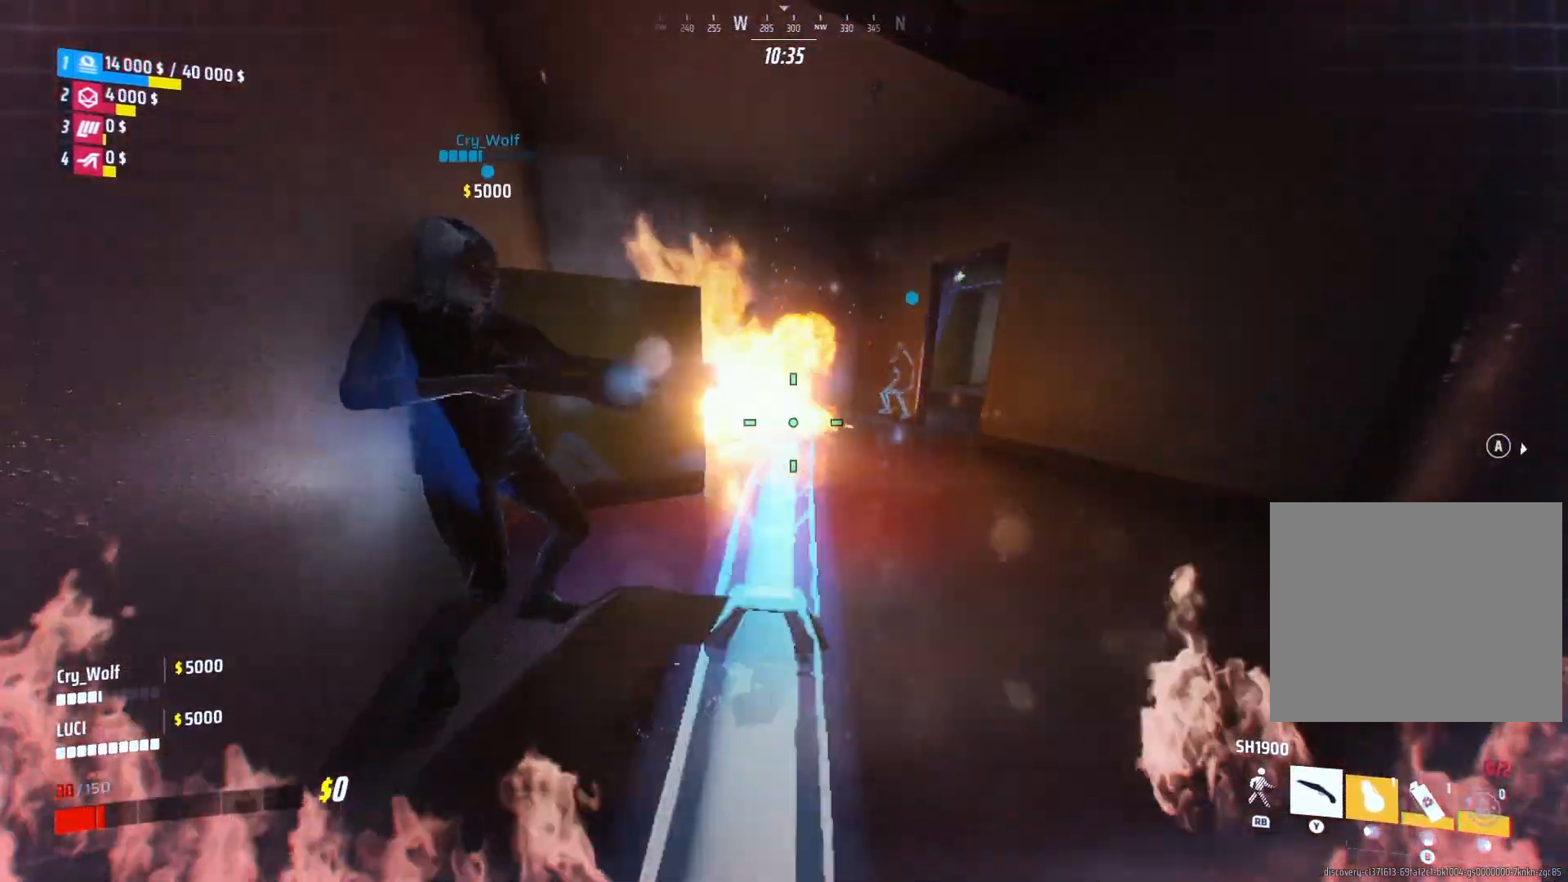
{"dt_ms": 500, "buttons": [], "left_stick": "left", "right_stick": "right", "events": [[160, "left_stick", "down-left"], [300, "left_stick", "left"], [420, "right_stick", "right"]]}
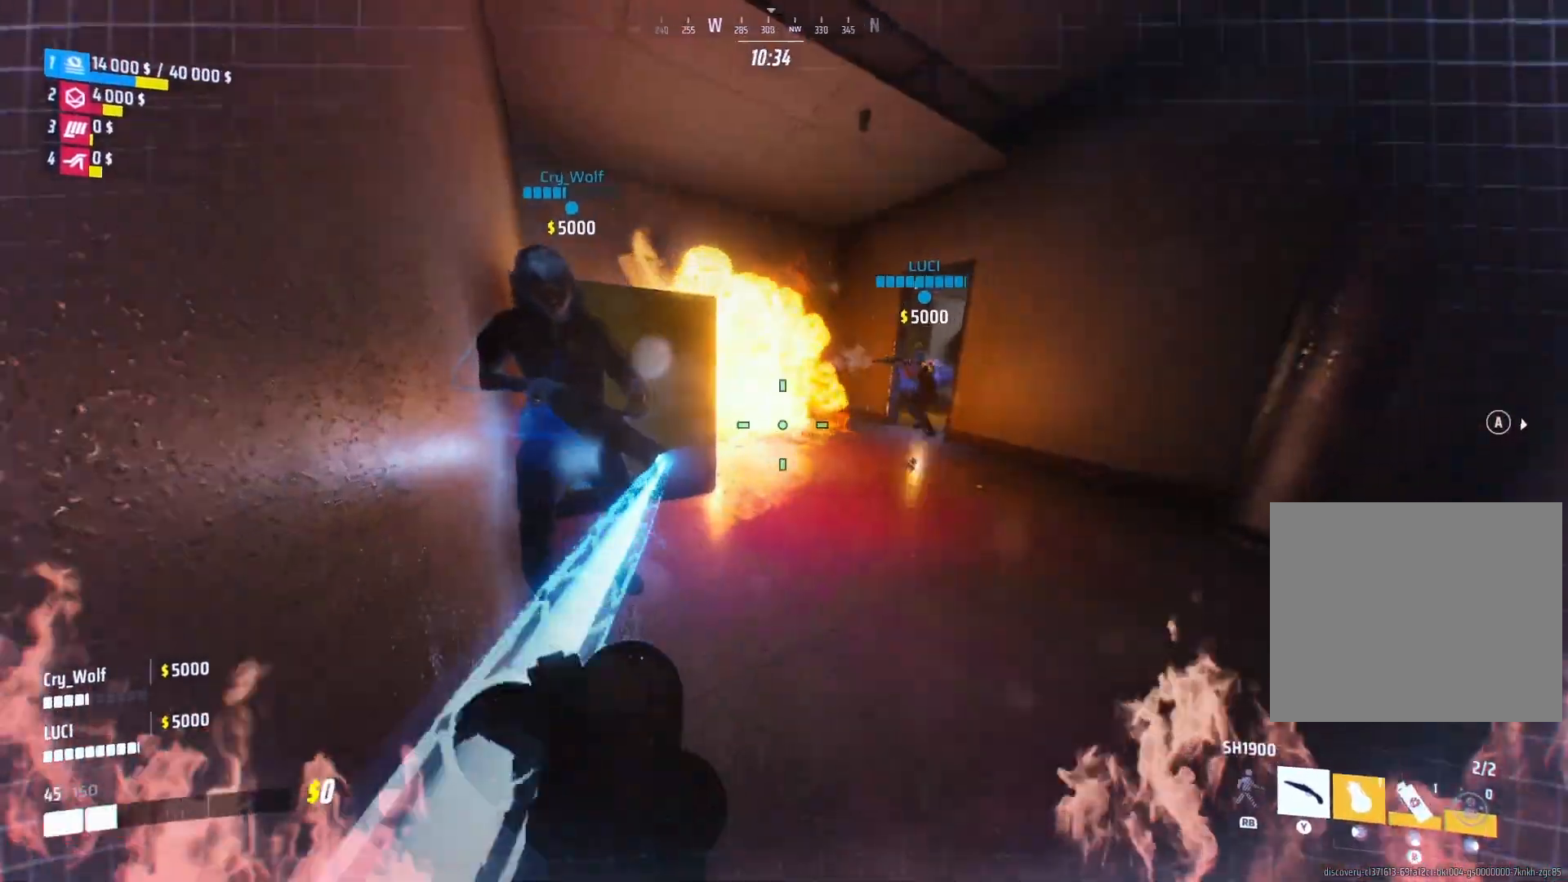
{"dt_ms": 500, "buttons": [], "left_stick": "center", "right_stick": "center", "events": [[20, "right_stick", "center"], [180, "right_stick", "right"], [200, "left_stick", "center"], [280, "right_stick", "center"]]}
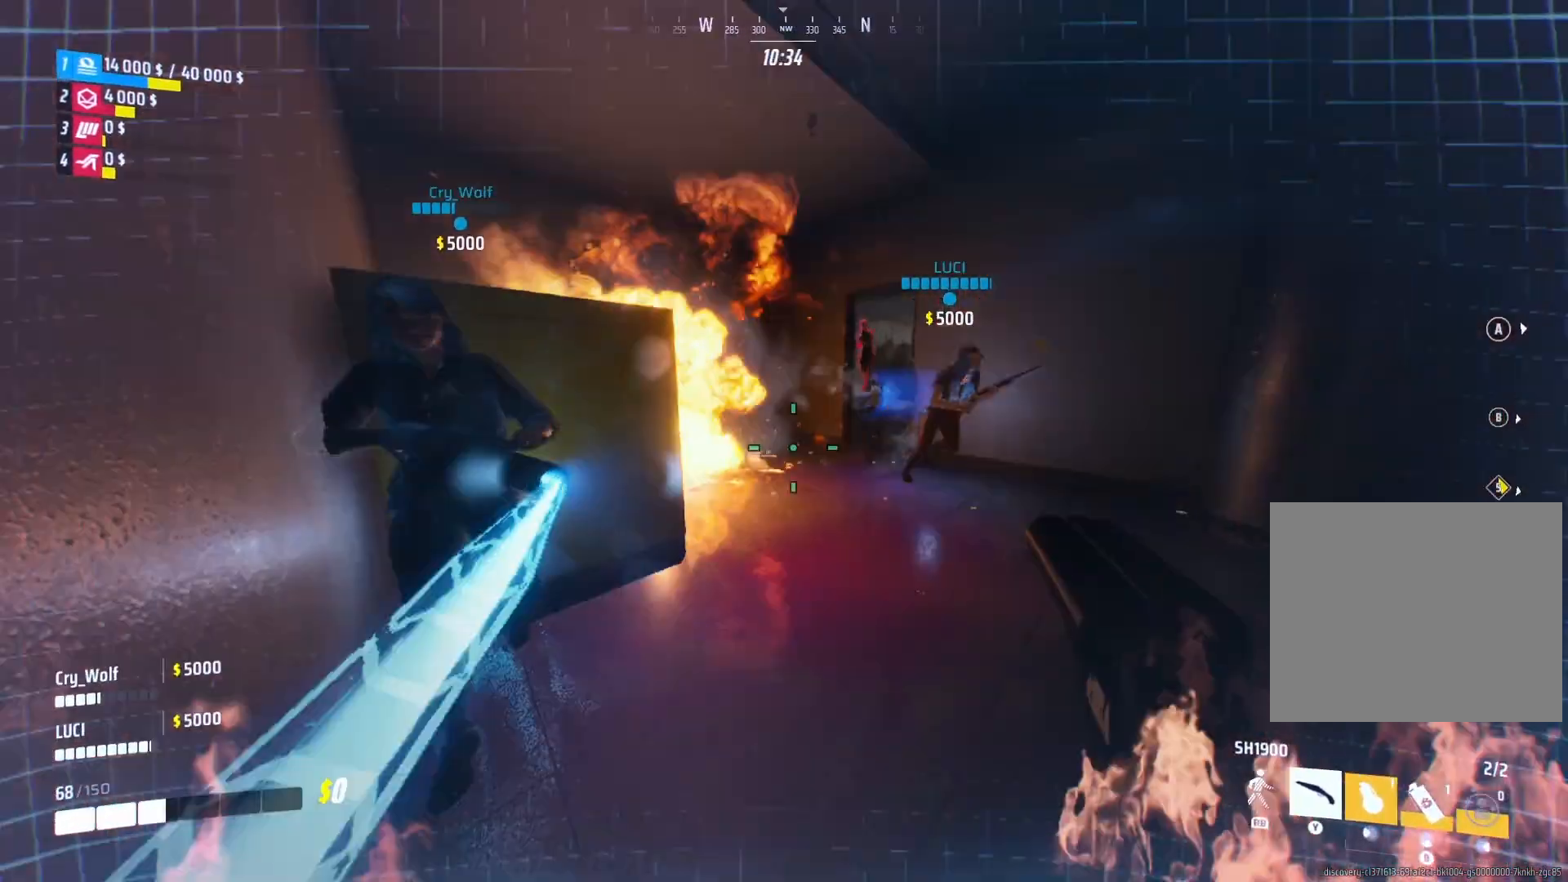
{"dt_ms": 500, "buttons": [], "left_stick": "center", "right_stick": "up-left", "events": [[80, "right_stick", "right"], [220, "right_stick", "center"], [500, "right_stick", "up-left"]]}
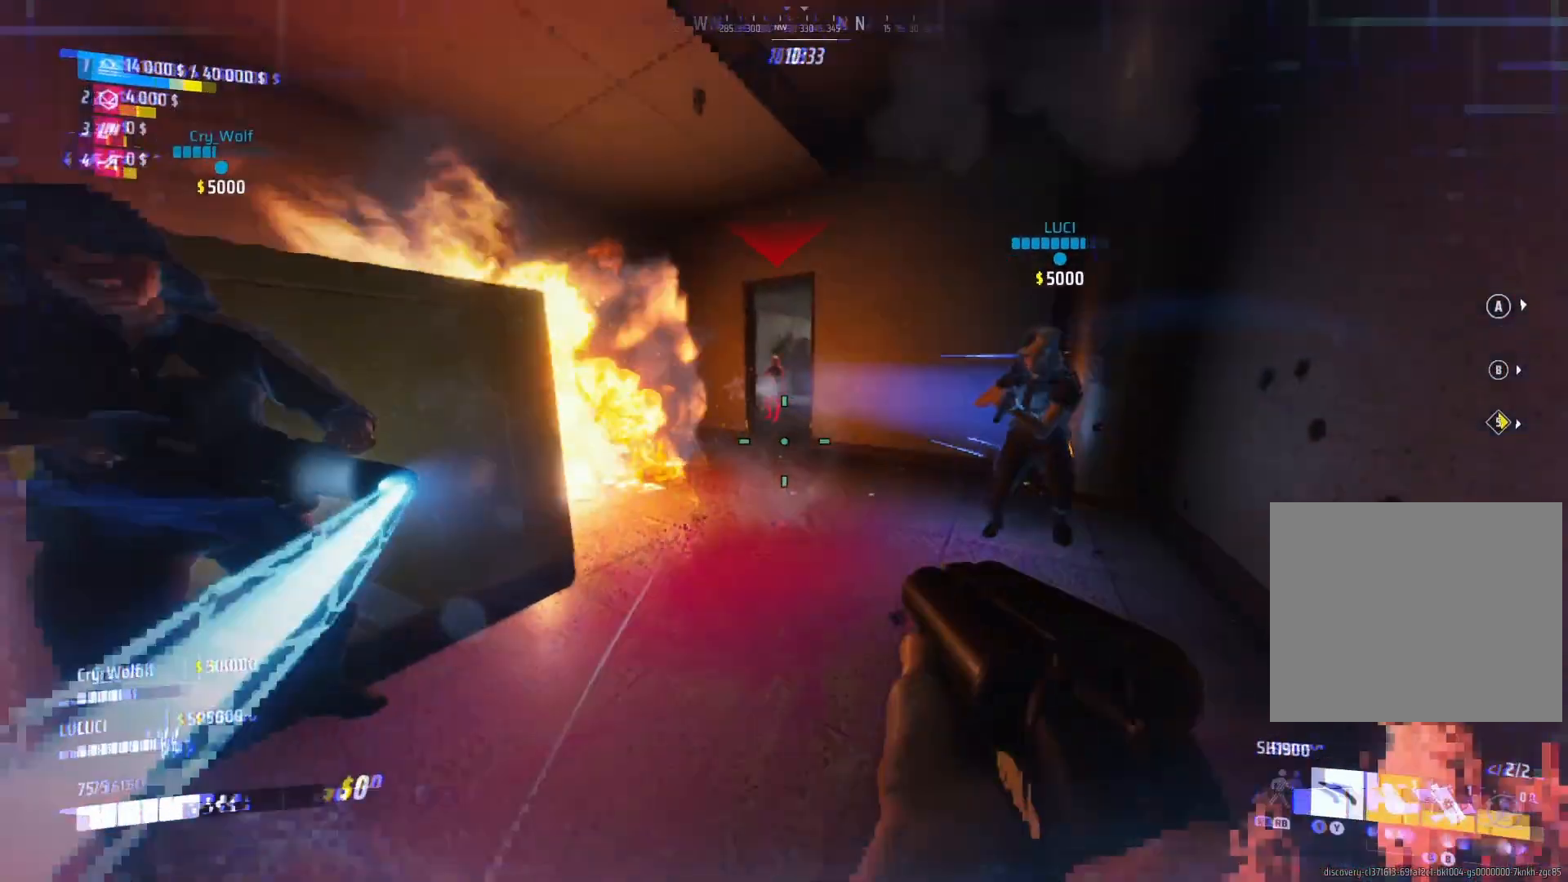
{"dt_ms": 500, "buttons": [], "left_stick": "left", "right_stick": "center", "events": [[60, "right_stick", "up"], [80, "L2", "down"], [280, "left_stick", "up"], [300, "R2", "down"], [340, "left_stick", "center"], [420, "left_stick", "left"], [420, "right_stick", "center"], [480, "L2", "up"], [500, "R2", "up"]]}
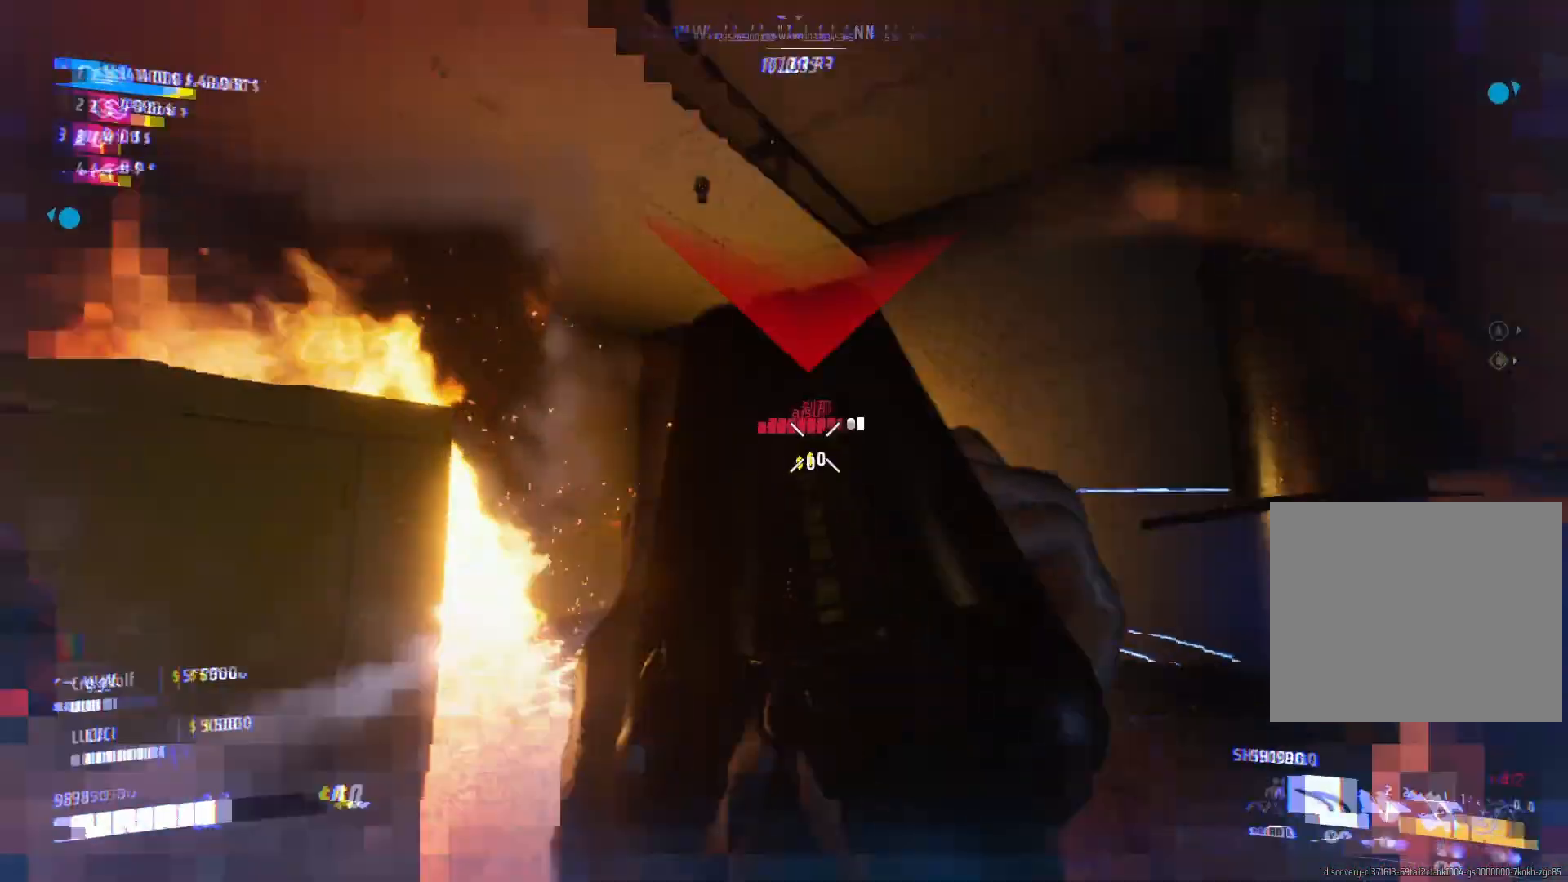
{"dt_ms": 1000, "buttons": [], "left_stick": "right", "right_stick": "center"}
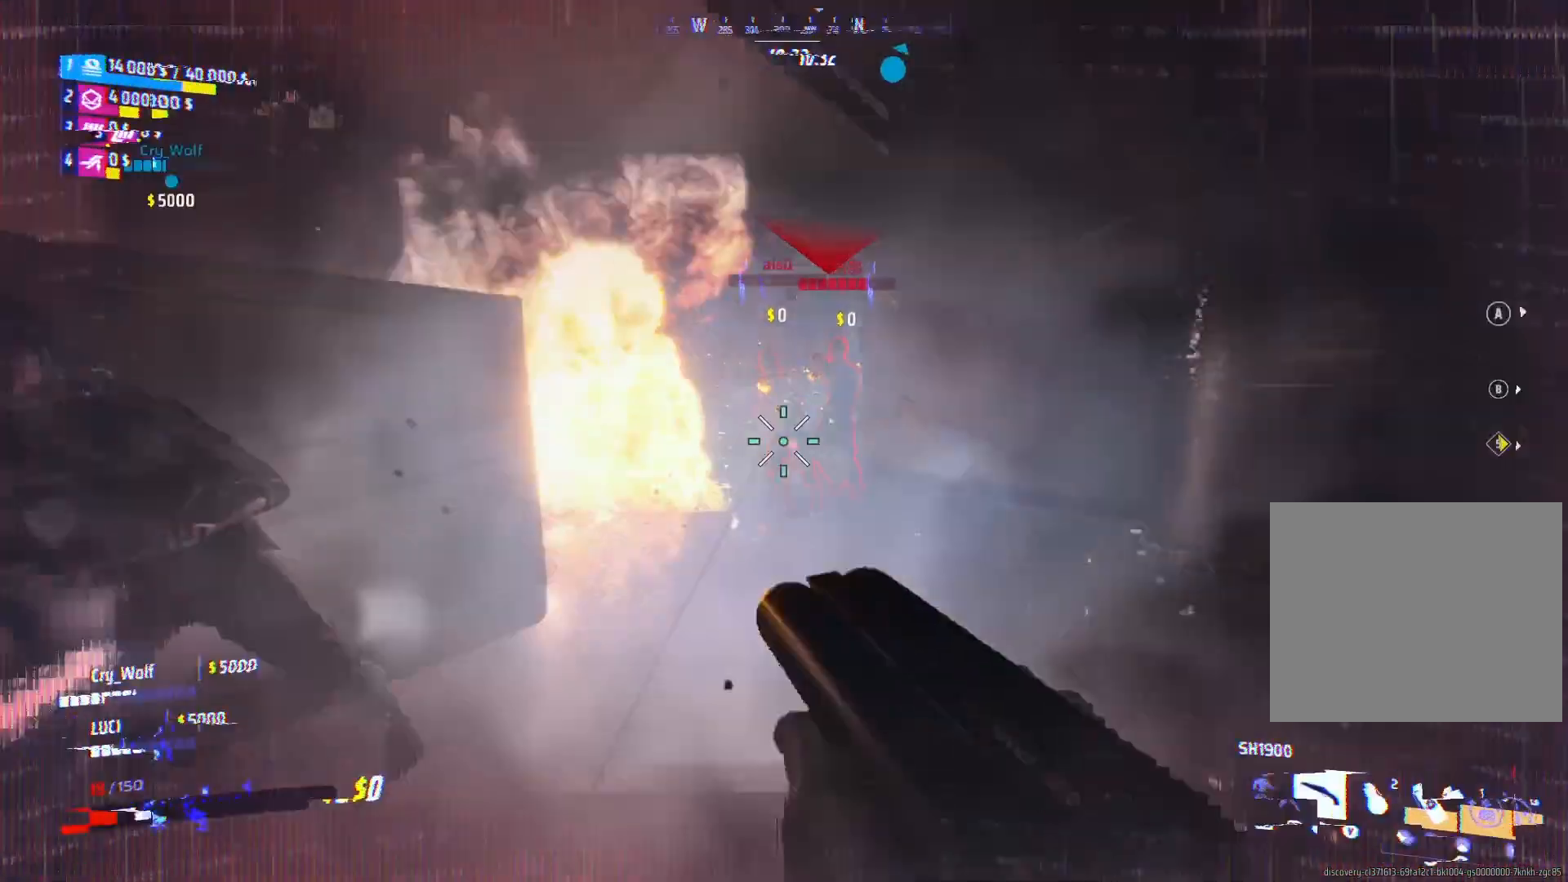
{"dt_ms": 500, "buttons": [], "left_stick": "right", "right_stick": "center", "events": [[120, "R1", "down"], [220, "R1", "up"], [260, "right_stick", "left"], [280, "R1", "down"], [320, "right_stick", "center"], [380, "R1", "up"]]}
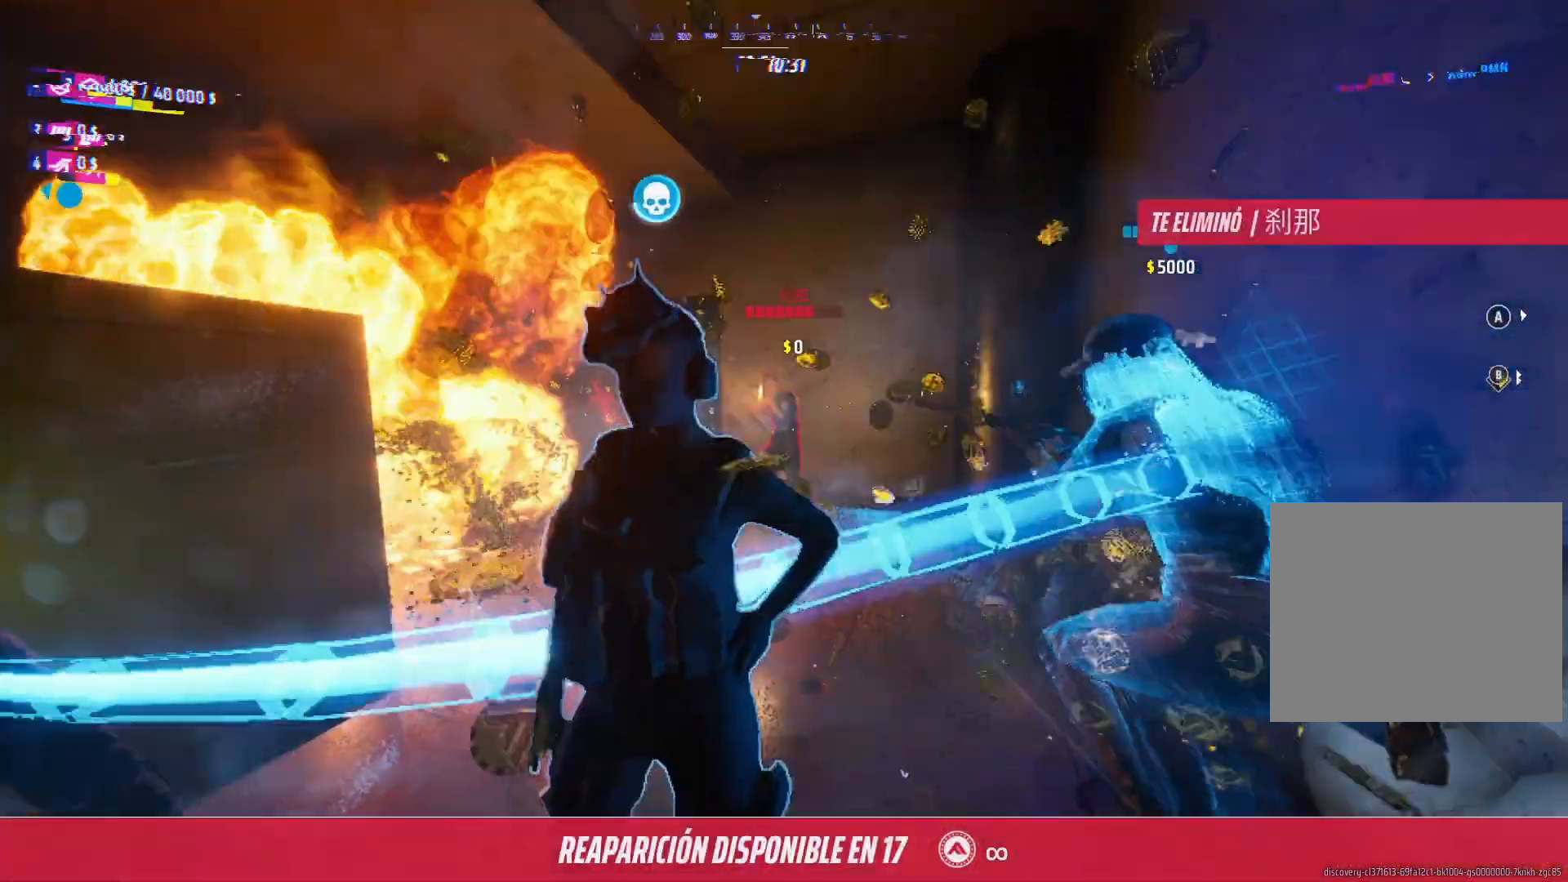
{"dt_ms": 500, "buttons": [], "left_stick": "center", "right_stick": "center", "events": [[60, "left_stick", "center"]]}